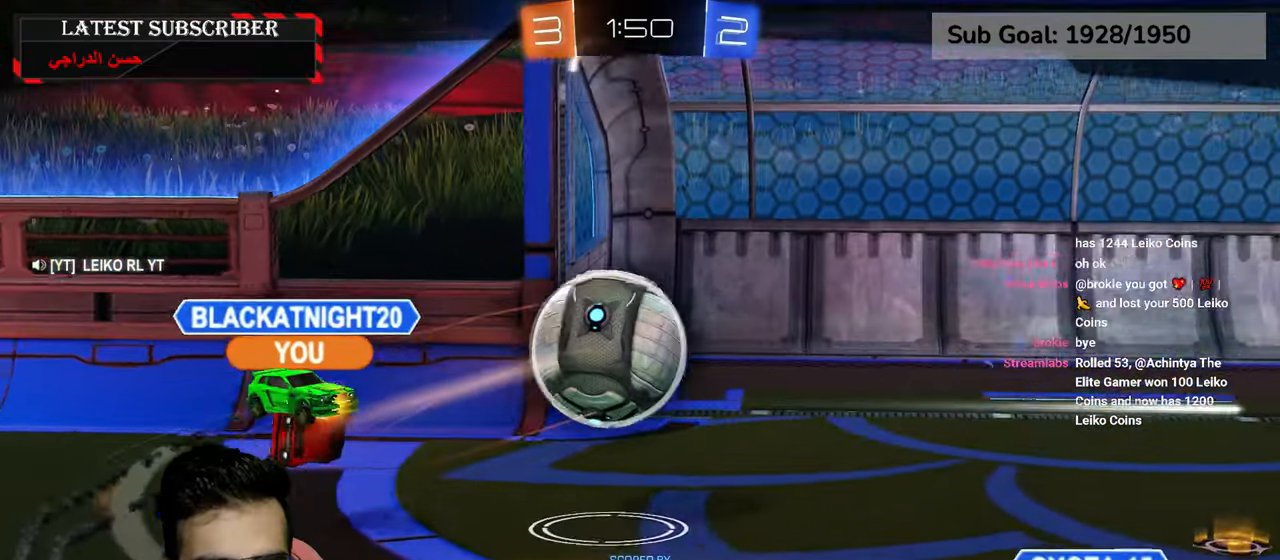
Gameplay with a controller (Xbox layout); each line is a JSON object with the inputs held at the frame after it (dt_ms = milliseconds from this image to that frame). "events" lists button and stick changes between this image and that frame as [ms after this image, input, new state], when the widget could be followed in between.
{"dt_ms": 500, "buttons": ["R1", "R2", "L3"], "left_stick": "center", "right_stick": "center", "events": [[367, "L3", "down"]]}
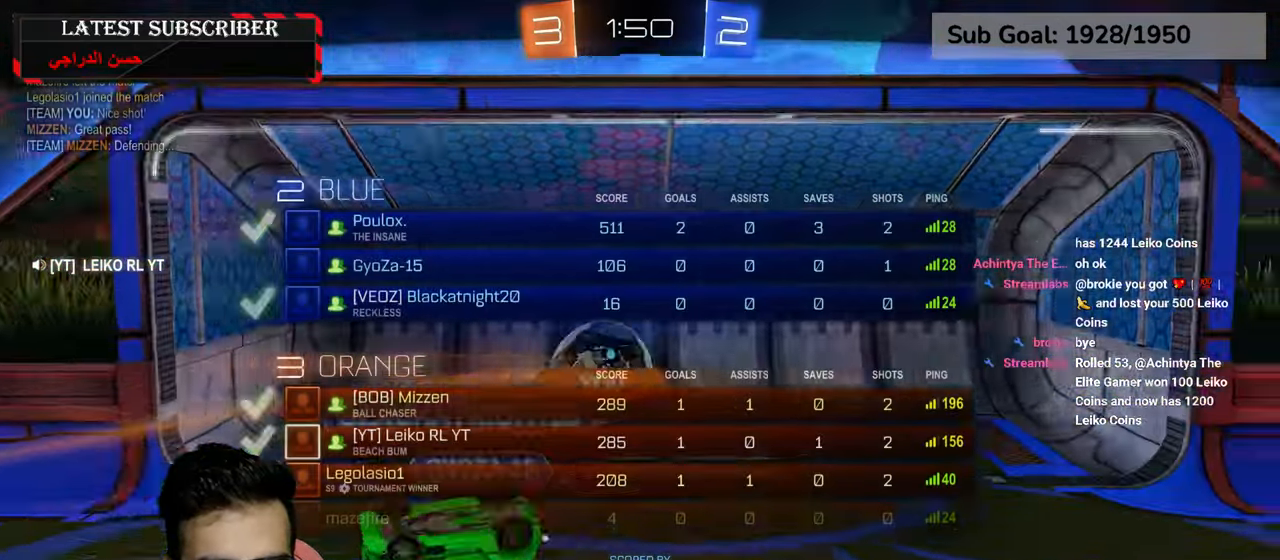
{"dt_ms": 500, "buttons": ["A", "R1", "R2", "L3"], "left_stick": "center", "right_stick": "center", "events": [[300, "A", "down"], [367, "A", "up"], [450, "A", "down"]]}
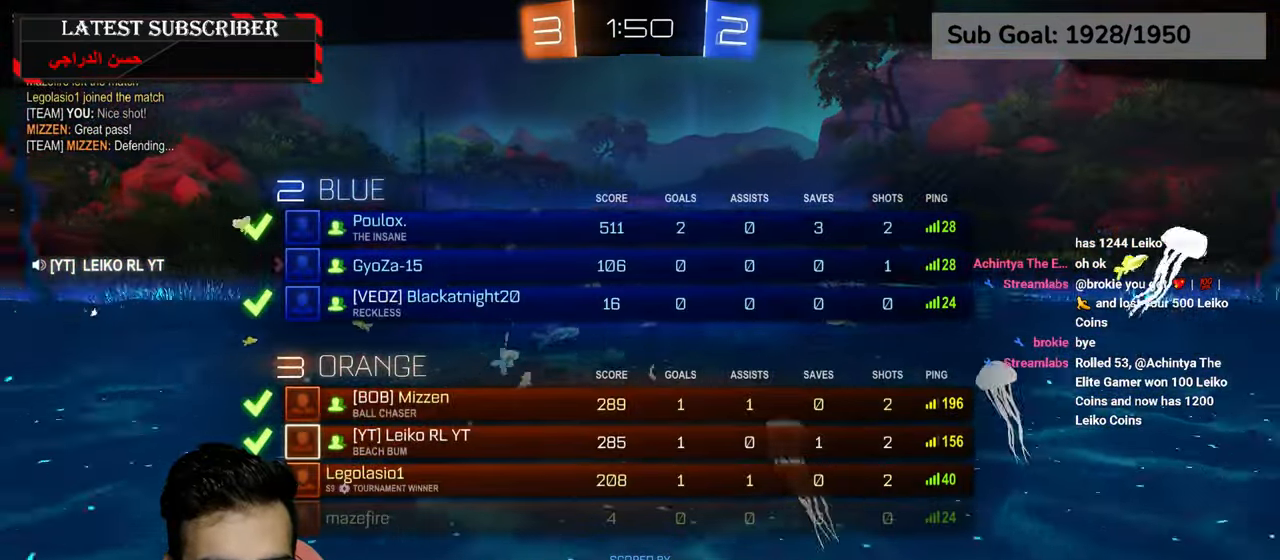
{"dt_ms": 500, "buttons": ["R1", "R2", "L3"], "left_stick": "center", "right_stick": "center", "events": [[34, "A", "up"], [184, "R2", "up"], [350, "R2", "down"]]}
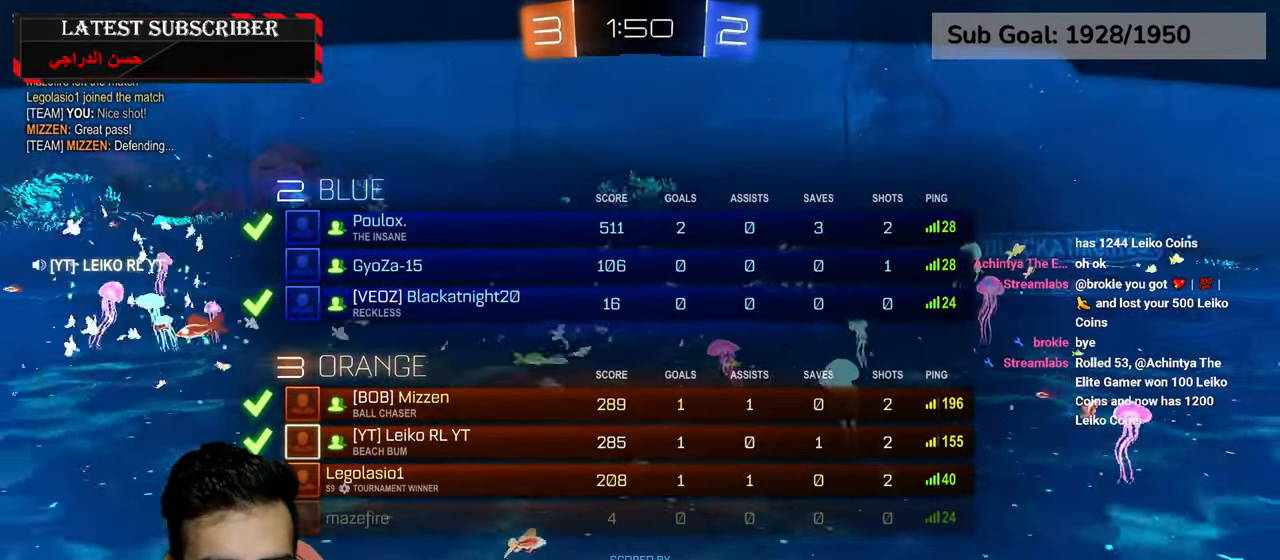
{"dt_ms": 500, "buttons": ["R1", "R2", "L3"], "left_stick": "center", "right_stick": "center", "events": []}
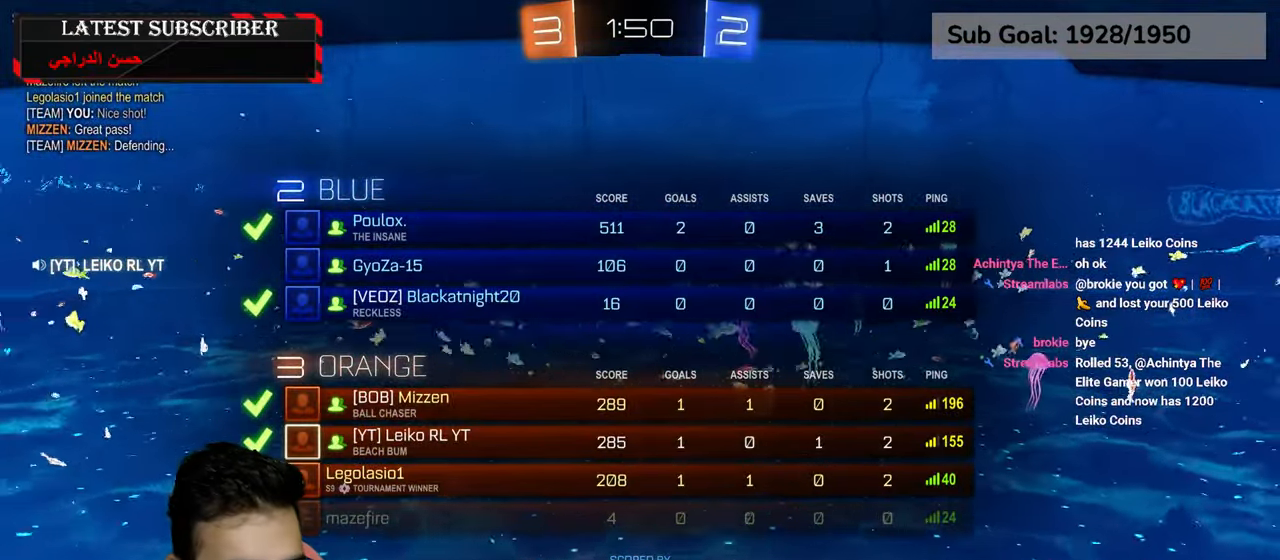
{"dt_ms": 500, "buttons": ["R1", "R2", "L3"], "left_stick": "center", "right_stick": "center", "events": []}
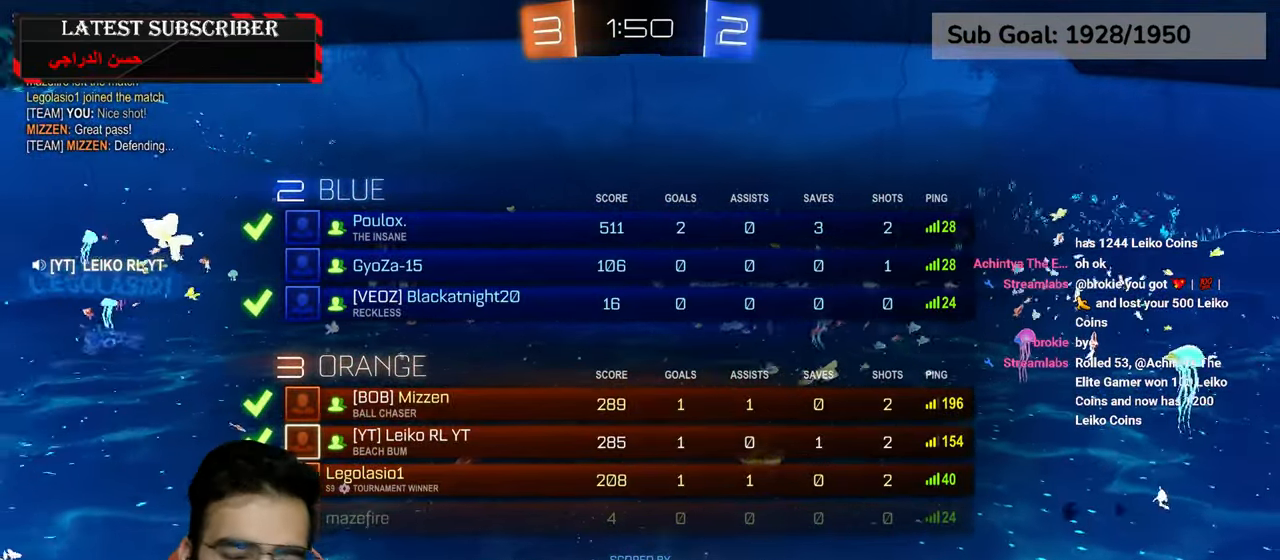
{"dt_ms": 500, "buttons": ["R1", "R2", "L3"], "left_stick": "center", "right_stick": "center", "events": []}
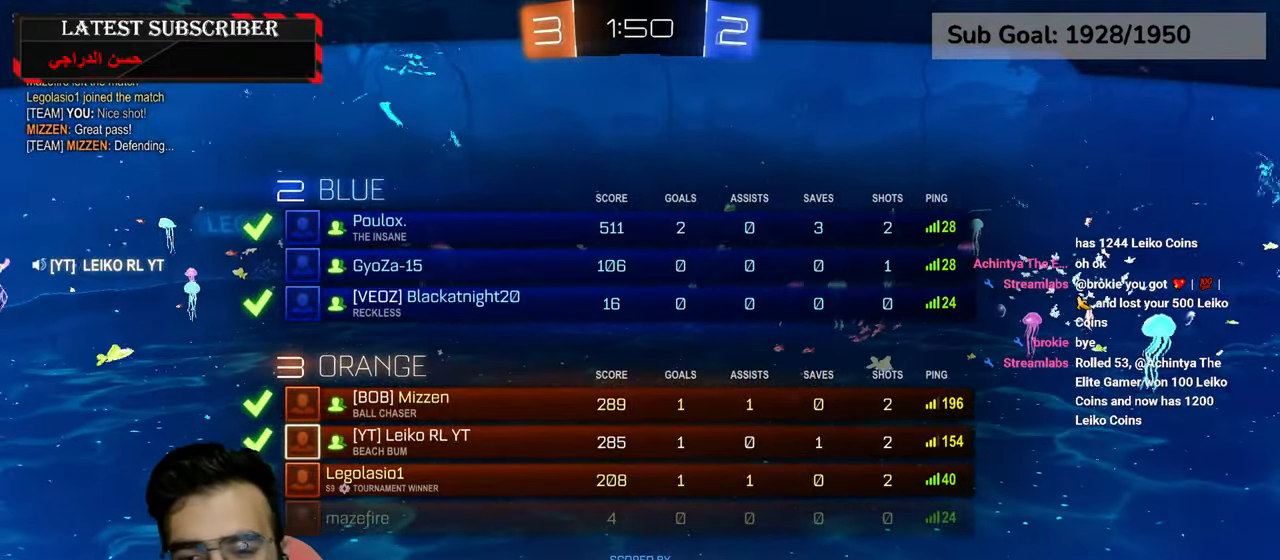
{"dt_ms": 500, "buttons": ["R1", "R2", "L3"], "left_stick": "center", "right_stick": "center", "events": []}
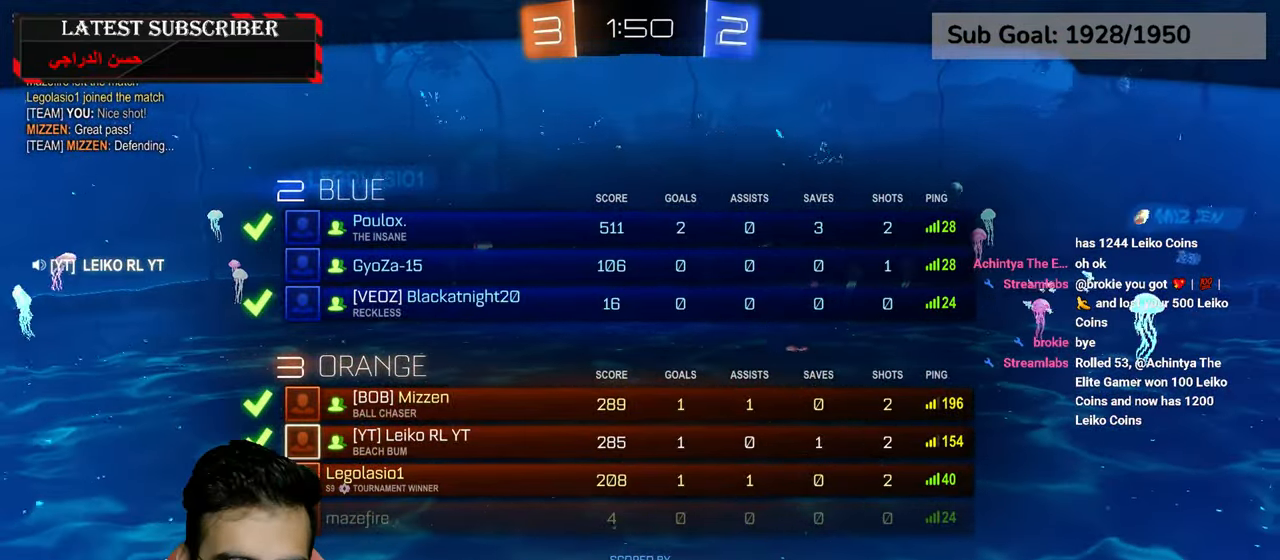
{"dt_ms": 500, "buttons": ["R1", "L3"], "left_stick": "center", "right_stick": "center", "events": [[417, "R2", "up"]]}
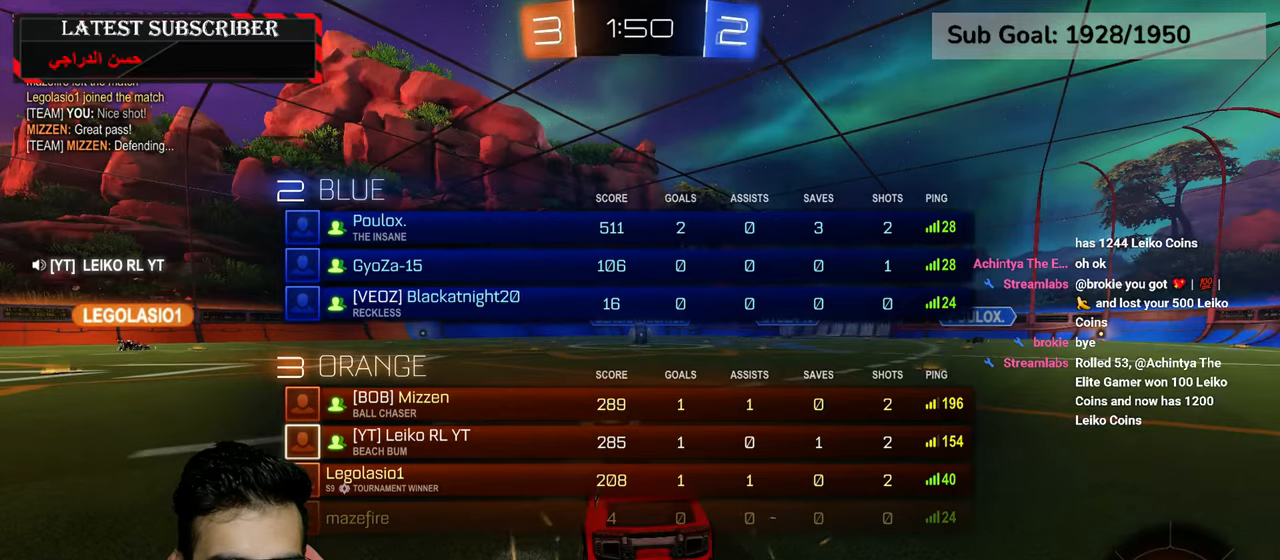
{"dt_ms": 500, "buttons": ["L1", "R1", "L3"], "left_stick": "center", "right_stick": "center", "events": [[300, "Y", "down"], [334, "Y", "up"], [500, "L1", "down"]]}
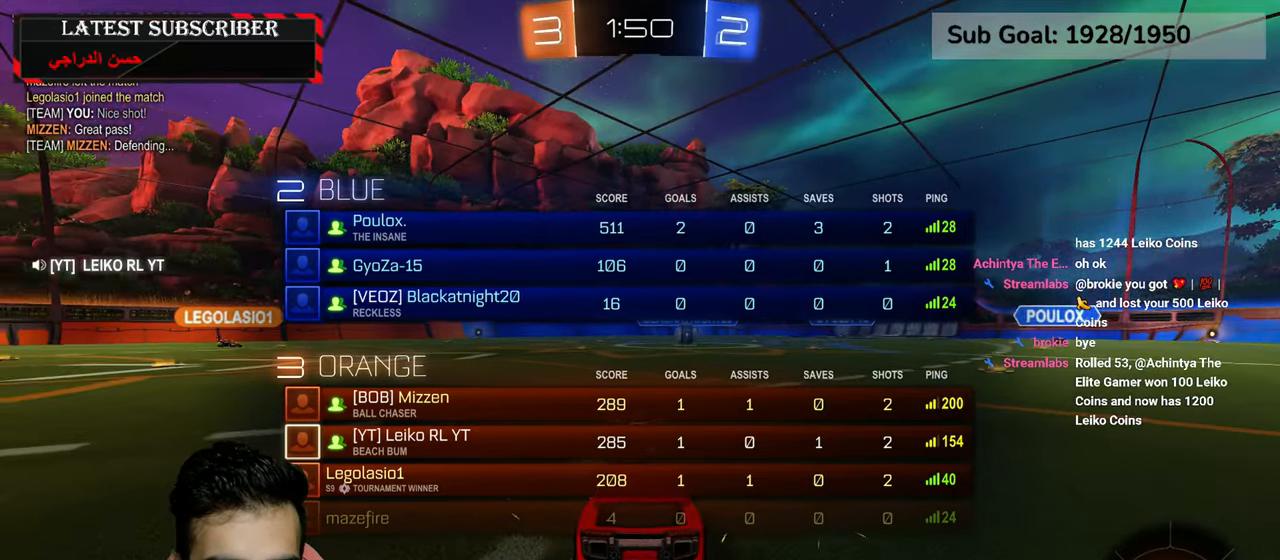
{"dt_ms": 500, "buttons": ["L1", "R1", "L3"], "left_stick": "center", "right_stick": "center", "events": [[84, "Y", "down"], [150, "Y", "up"], [217, "Y", "down"], [317, "Y", "up"], [400, "Y", "down"], [467, "Y", "up"]]}
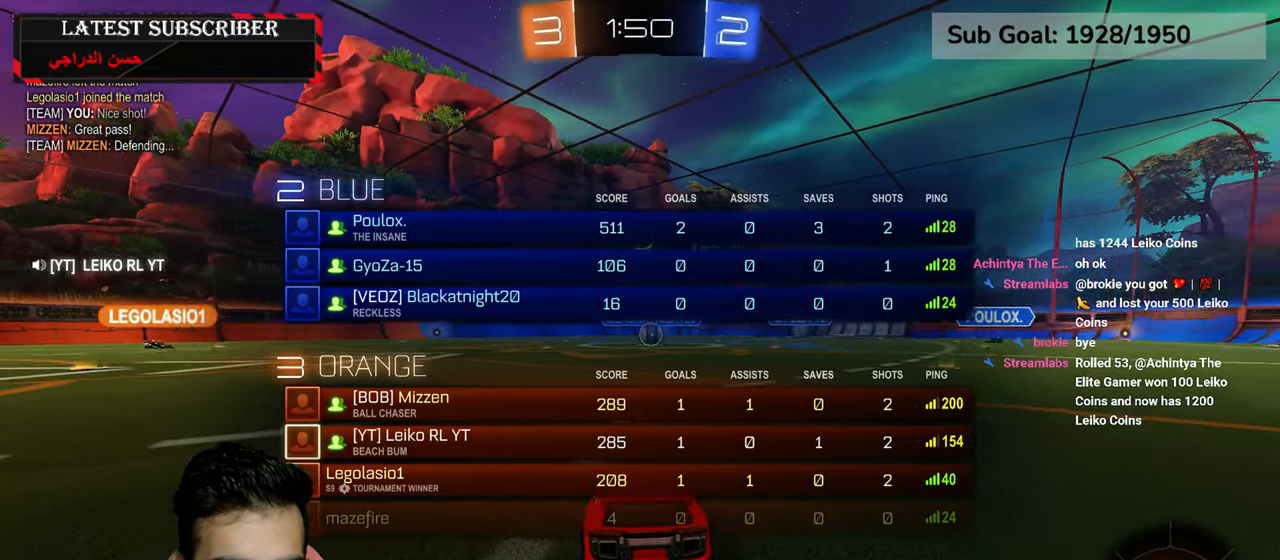
{"dt_ms": 500, "buttons": ["L1", "L3"], "left_stick": "center", "right_stick": "center", "events": [[34, "Y", "down"], [100, "Y", "up"], [184, "Y", "down"], [267, "Y", "up"], [300, "Y", "down"], [367, "Y", "up"], [434, "R1", "up"]]}
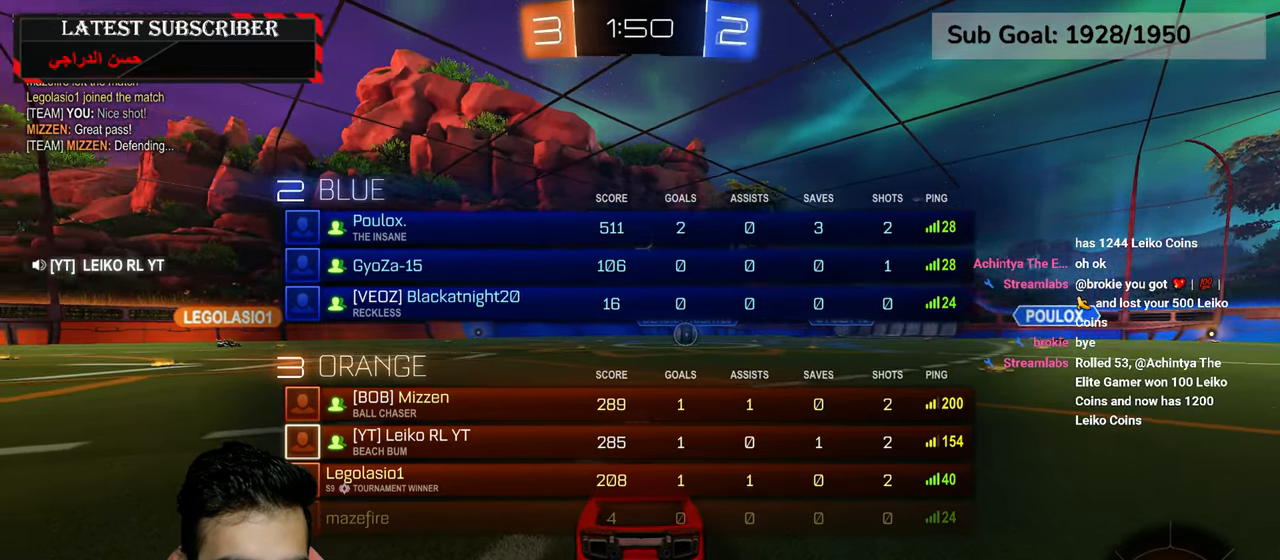
{"dt_ms": 500, "buttons": ["L1"], "left_stick": "center", "right_stick": "center", "events": [[34, "Y", "down"], [150, "Y", "up"], [350, "L3", "up"]]}
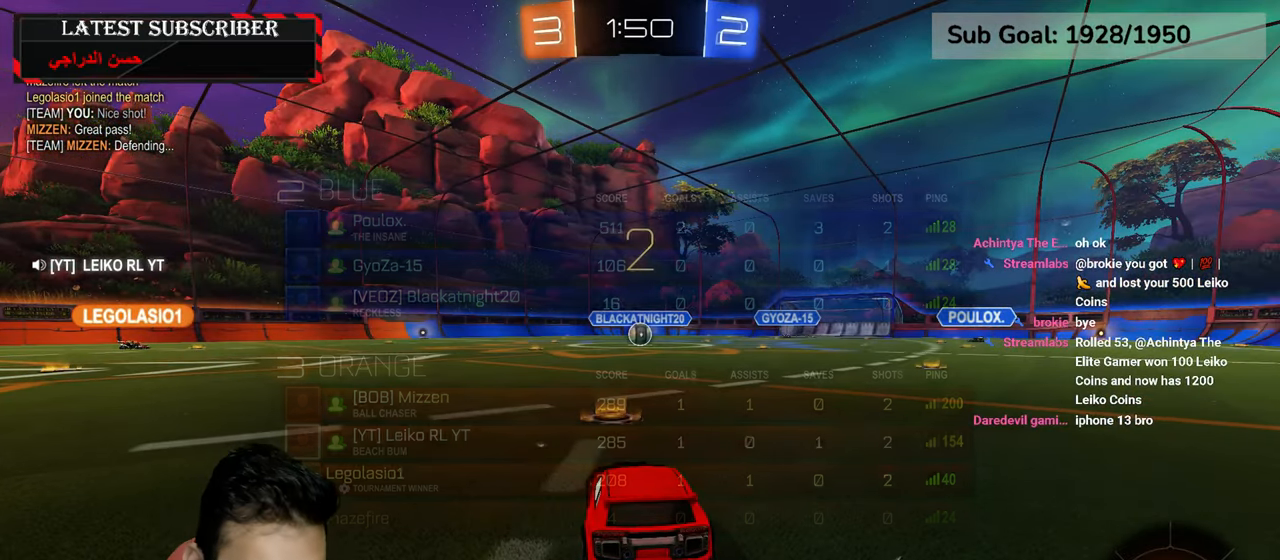
{"dt_ms": 500, "buttons": ["Y", "L1"], "left_stick": "center", "right_stick": "center", "events": [[350, "Y", "down"], [450, "Y", "up"], [500, "Y", "down"]]}
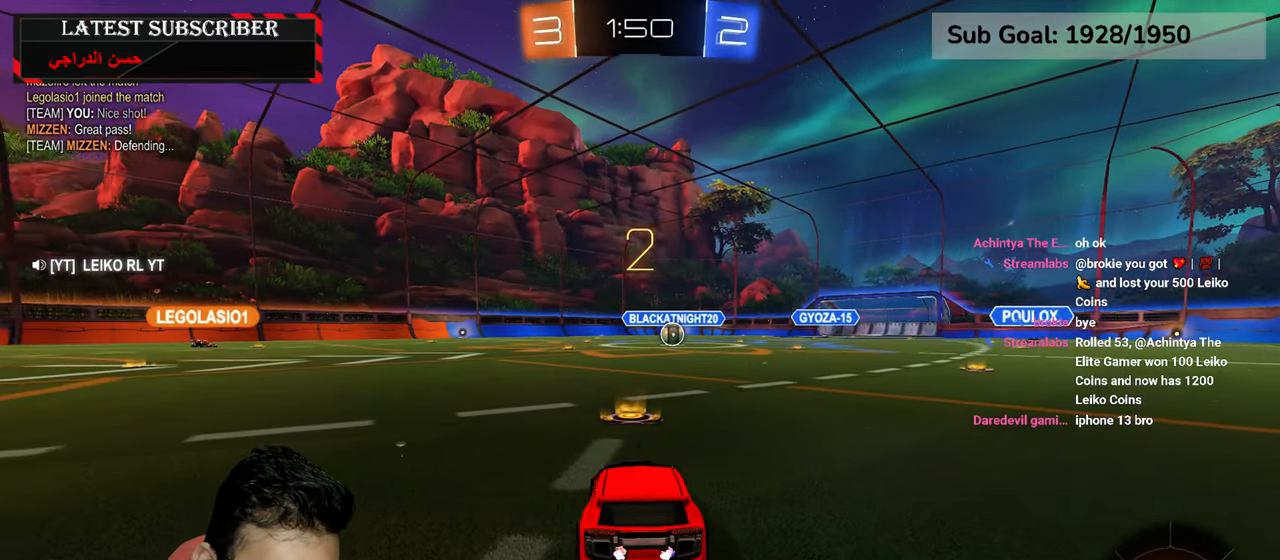
{"dt_ms": 500, "buttons": ["L1"], "left_stick": "center", "right_stick": "center", "events": [[100, "Y", "up"]]}
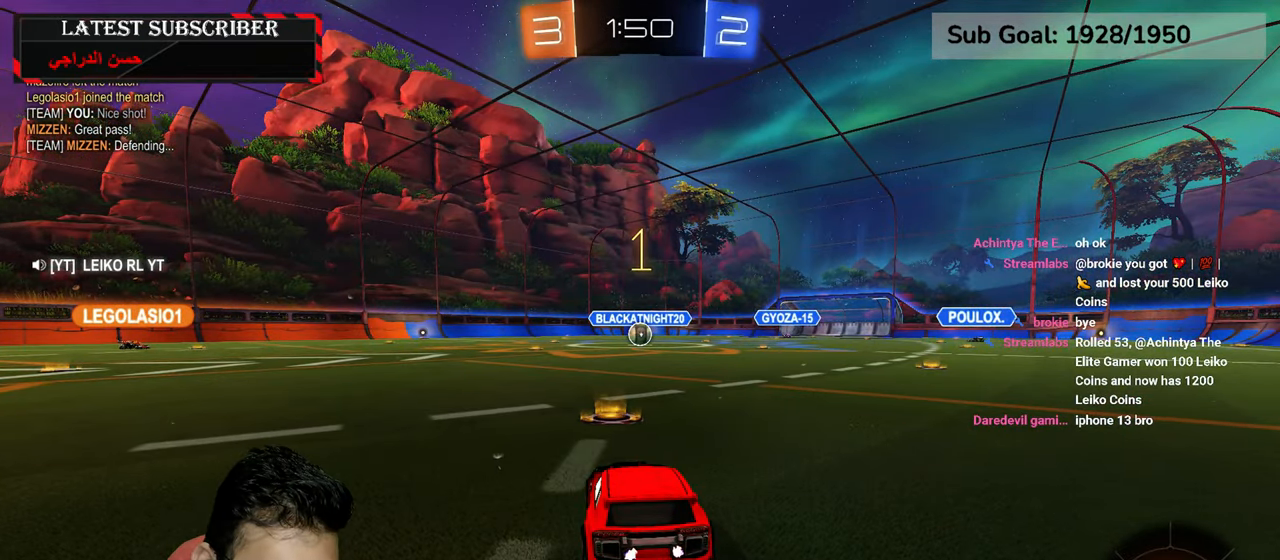
{"dt_ms": 500, "buttons": ["L1"], "left_stick": "left", "right_stick": "center", "events": [[500, "left_stick", "left"]]}
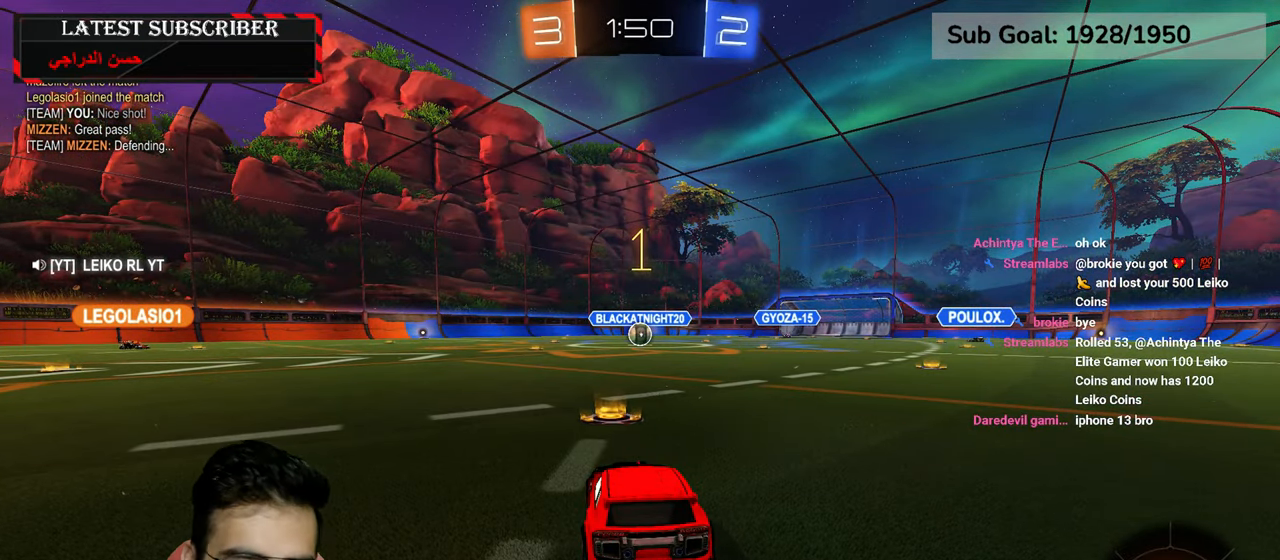
{"dt_ms": 500, "buttons": ["L1"], "left_stick": "down", "right_stick": "center", "events": [[134, "left_stick", "center"], [417, "A", "down"], [417, "left_stick", "down"], [500, "A", "up"]]}
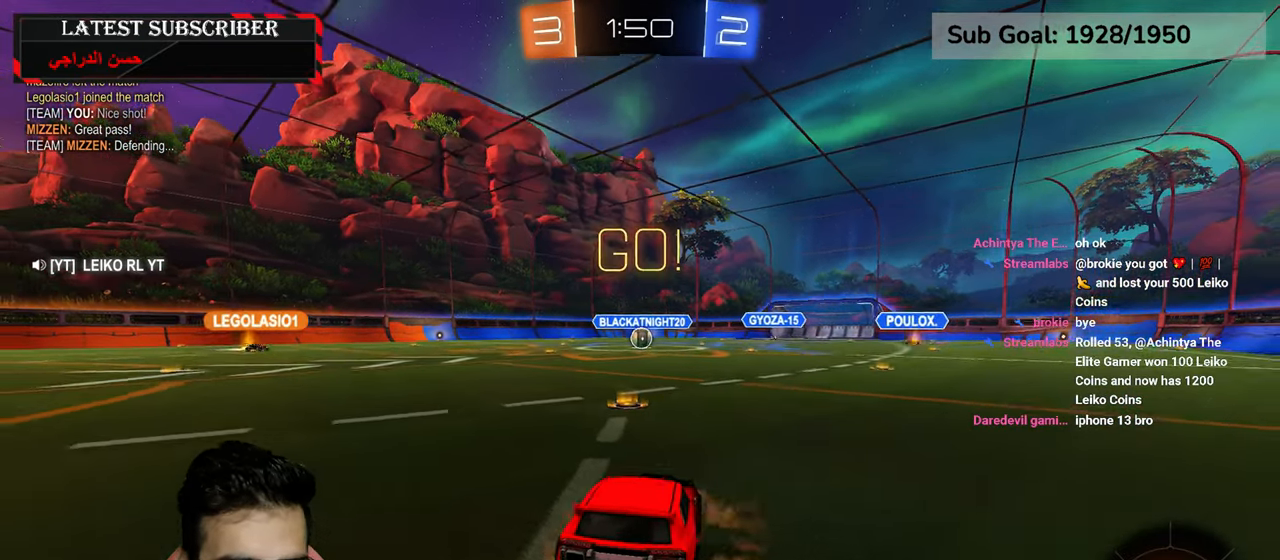
{"dt_ms": 500, "buttons": ["L1", "L2"], "left_stick": "up", "right_stick": "center", "events": [[34, "A", "down"], [150, "A", "up"], [417, "L2", "down"], [467, "left_stick", "up"]]}
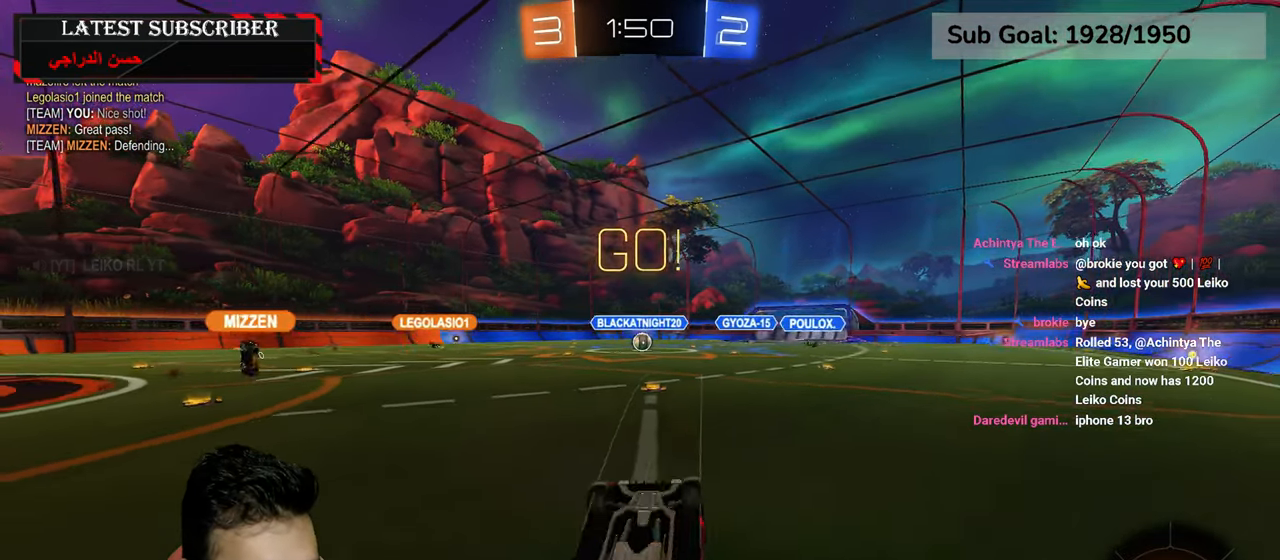
{"dt_ms": 500, "buttons": ["R1"], "left_stick": "center", "right_stick": "center", "events": [[84, "R1", "down"], [384, "L1", "up"], [384, "L2", "up"], [384, "left_stick", "center"]]}
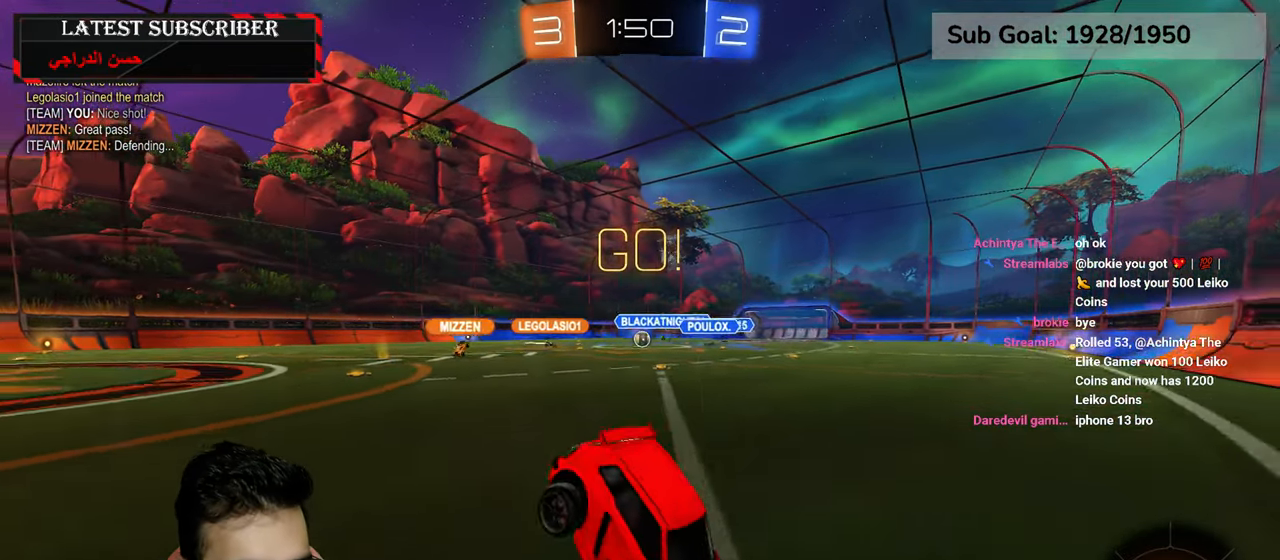
{"dt_ms": 500, "buttons": ["R1"], "left_stick": "left", "right_stick": "center", "events": [[200, "left_stick", "left"], [234, "B", "down"], [334, "B", "up"]]}
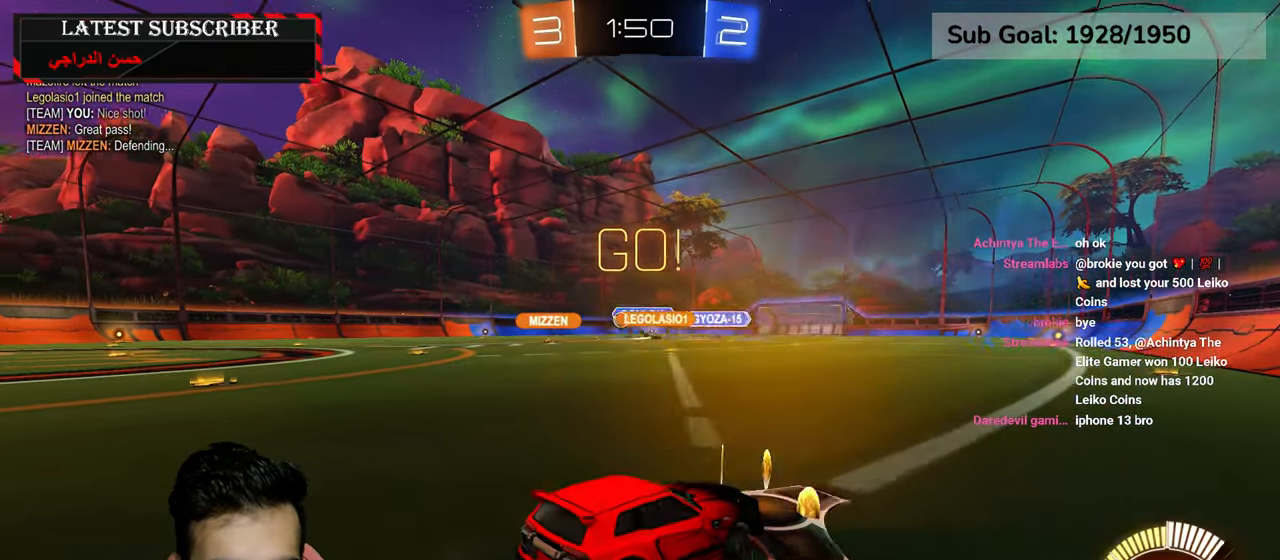
{"dt_ms": 500, "buttons": ["R1", "R2"], "left_stick": "left", "right_stick": "center", "events": [[317, "R2", "down"]]}
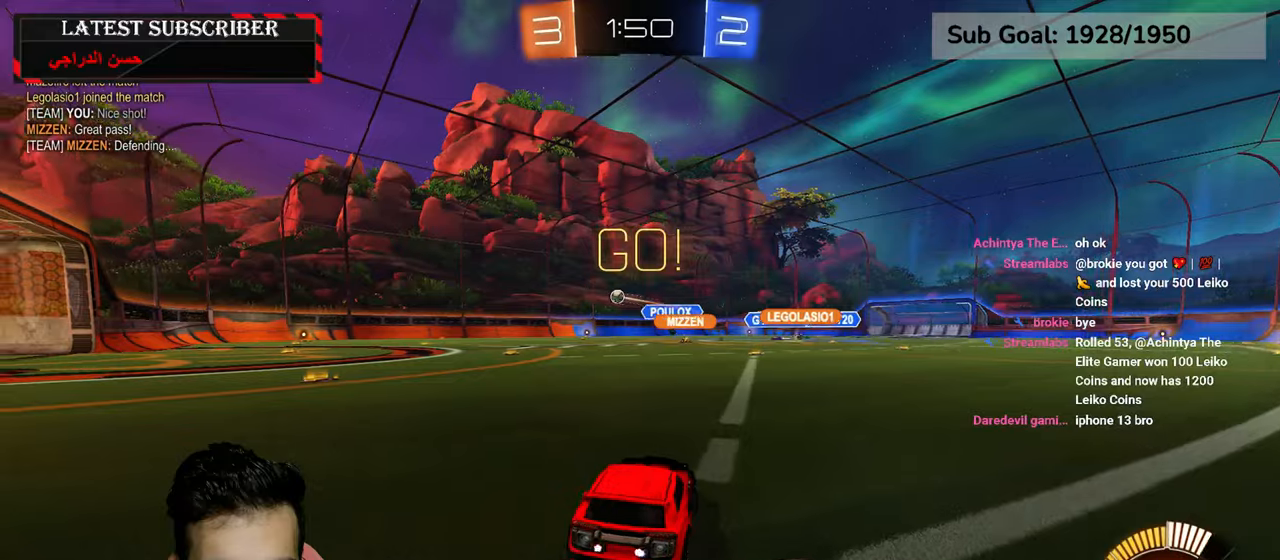
{"dt_ms": 500, "buttons": ["R1", "R2"], "left_stick": "center", "right_stick": "center", "events": [[434, "left_stick", "center"]]}
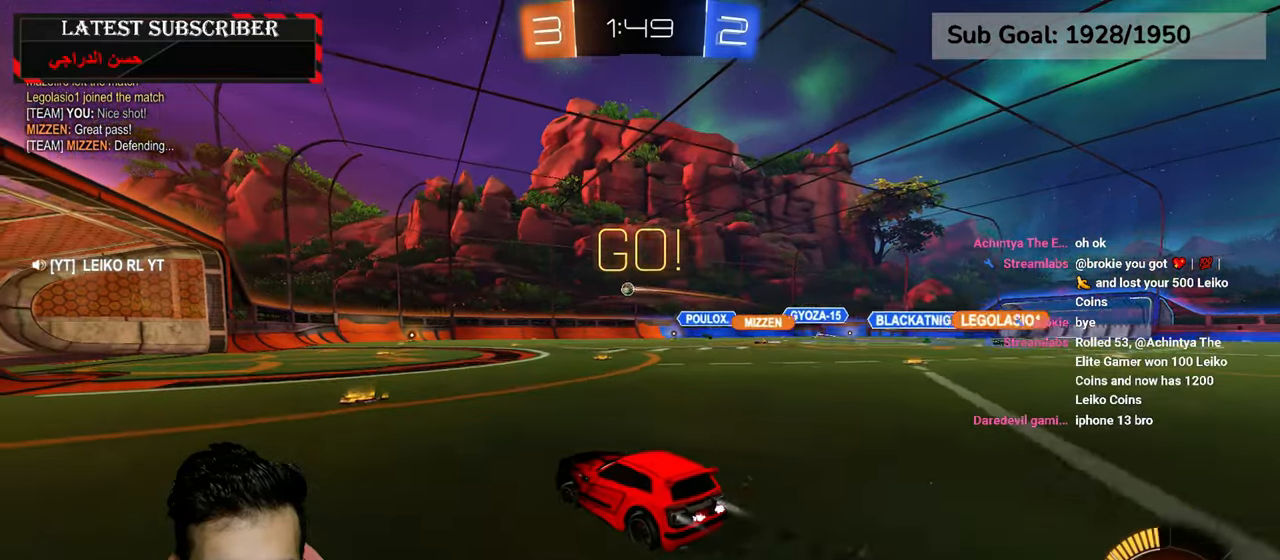
{"dt_ms": 500, "buttons": ["R1"], "left_stick": "center", "right_stick": "center", "events": [[284, "left_stick", "left"], [300, "R2", "up"], [384, "left_stick", "center"]]}
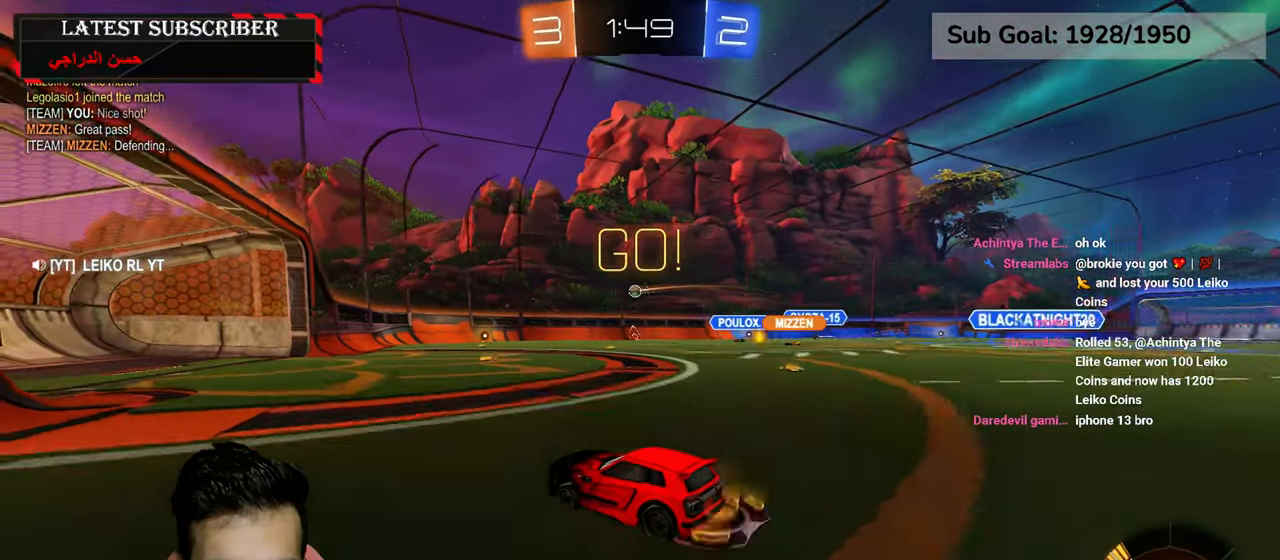
{"dt_ms": 500, "buttons": ["R1"], "left_stick": "left", "right_stick": "center", "events": [[284, "left_stick", "down-right"], [434, "left_stick", "left"]]}
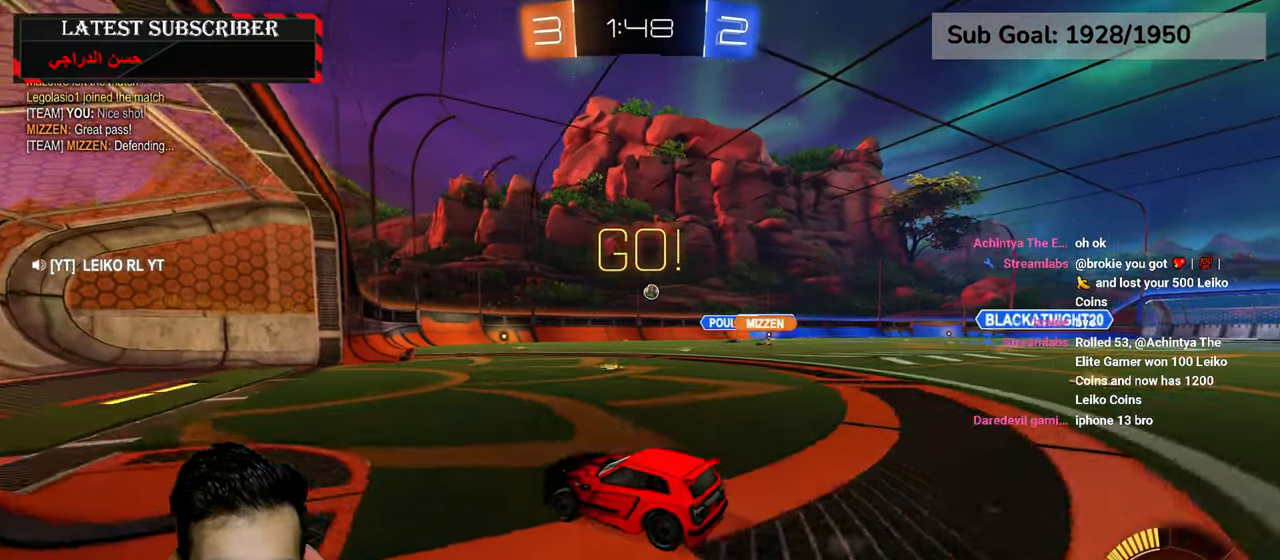
{"dt_ms": 500, "buttons": ["L1"], "left_stick": "down-right", "right_stick": "center", "events": [[67, "left_stick", "center"], [217, "left_stick", "down-right"], [334, "R1", "up"], [434, "L1", "down"]]}
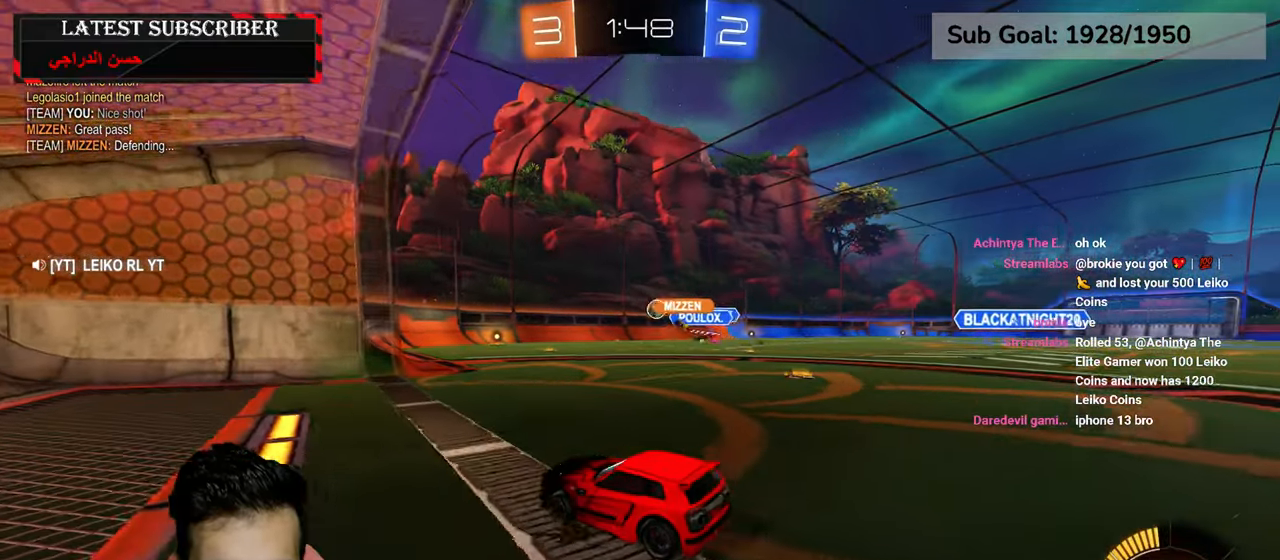
{"dt_ms": 500, "buttons": ["R1"], "left_stick": "down-right", "right_stick": "center", "events": [[100, "L1", "up"], [117, "R1", "down"], [334, "left_stick", "center"], [500, "left_stick", "down-right"]]}
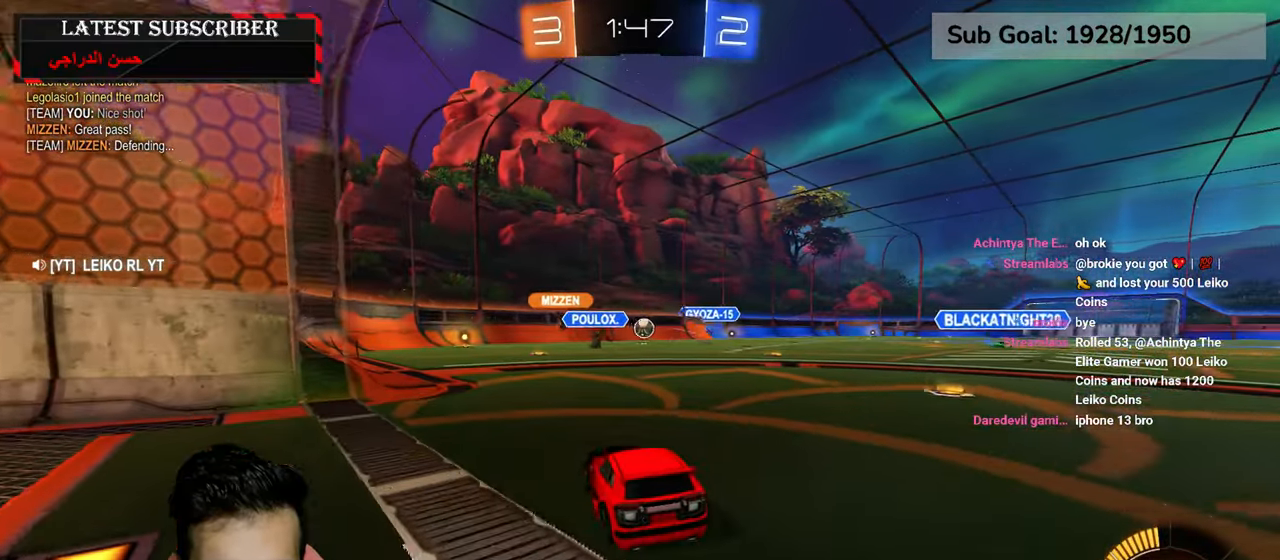
{"dt_ms": 500, "buttons": ["R1", "R2"], "left_stick": "down-left", "right_stick": "center", "events": [[17, "R2", "down"], [117, "left_stick", "center"], [467, "left_stick", "down-left"]]}
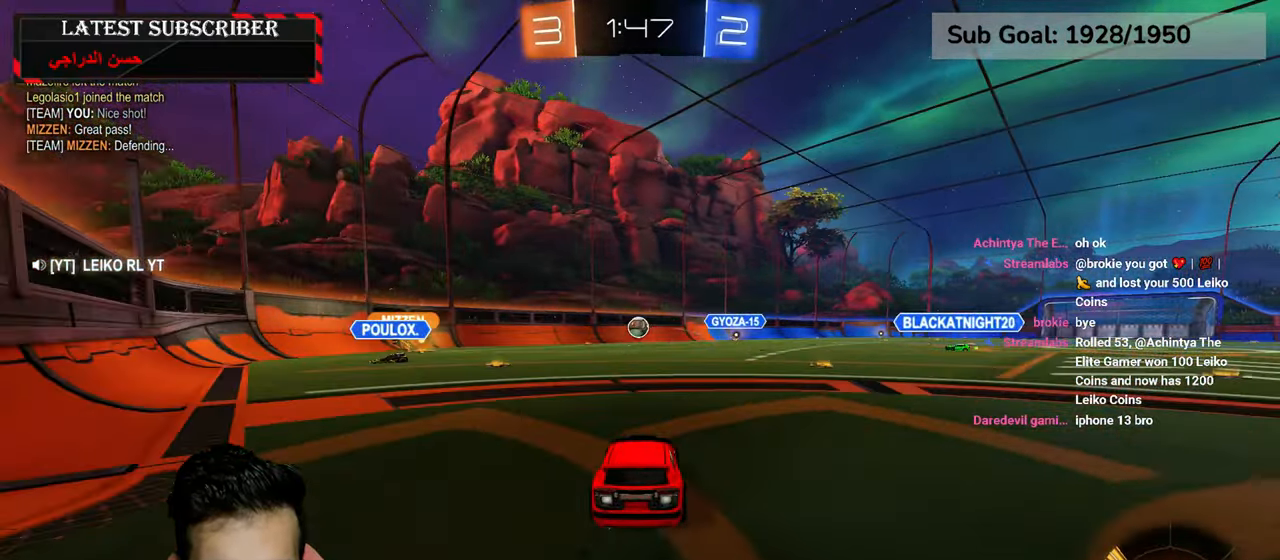
{"dt_ms": 500, "buttons": ["R1"], "left_stick": "left", "right_stick": "center", "events": [[117, "R2", "up"], [167, "left_stick", "center"], [450, "left_stick", "left"]]}
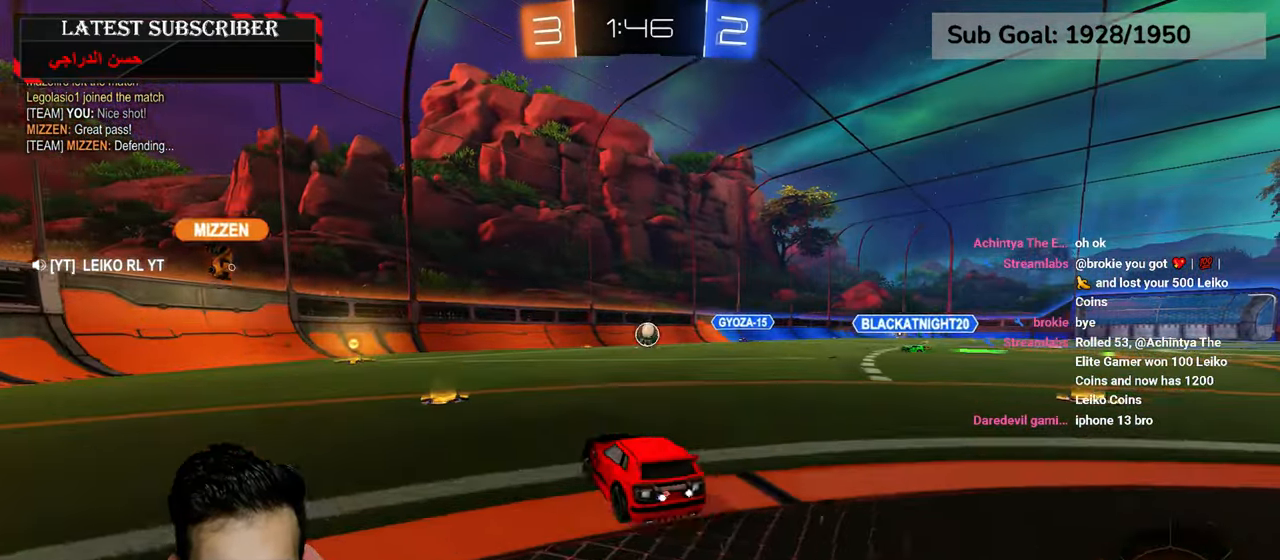
{"dt_ms": 1000, "buttons": ["R1"], "left_stick": "left", "right_stick": "center", "events": [[134, "R2", "down"], [167, "left_stick", "center"], [350, "left_stick", "down-right"], [467, "left_stick", "center"], [517, "left_stick", "left"], [667, "R2", "up"], [784, "B", "down"], [950, "B", "up"]]}
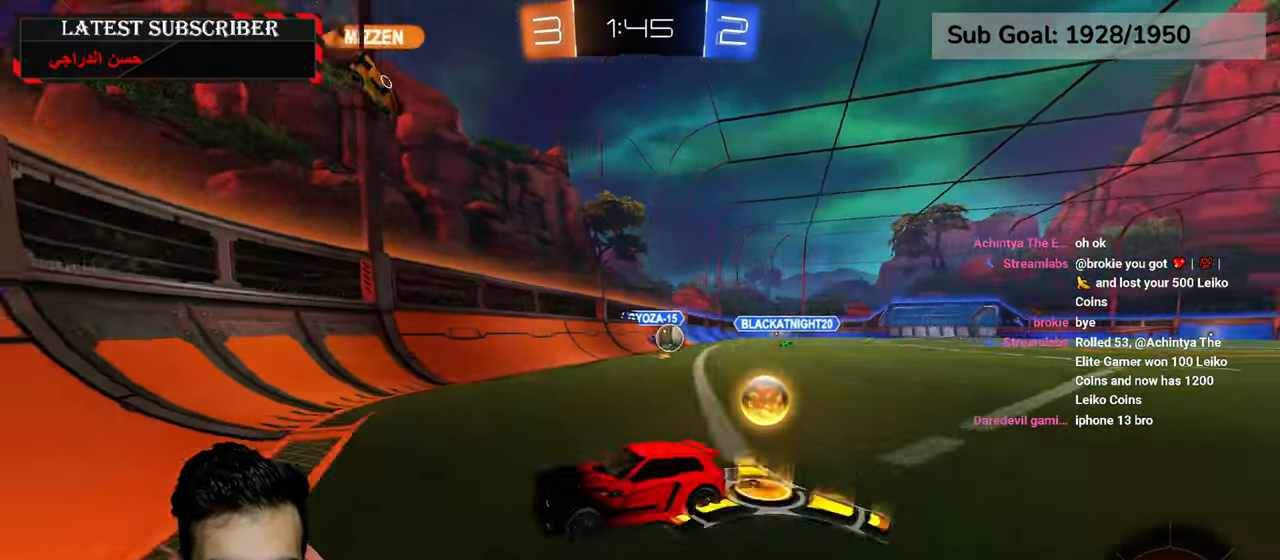
{"dt_ms": 500, "buttons": ["R1"], "left_stick": "left", "right_stick": "center", "events": [[50, "B", "down"], [134, "B", "up"]]}
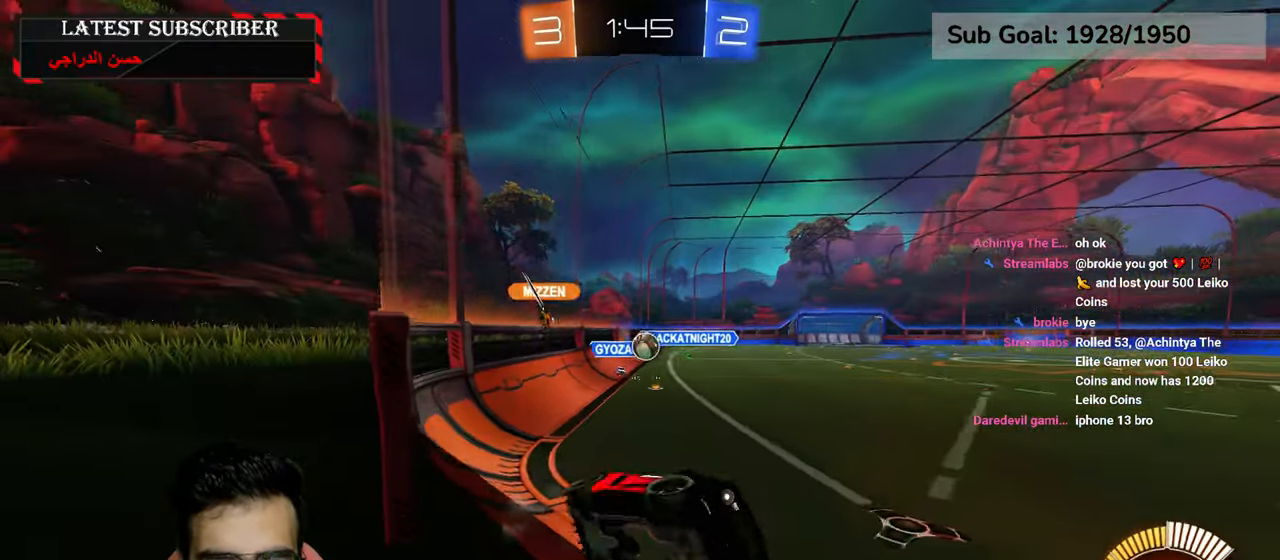
{"dt_ms": 500, "buttons": ["R1"], "left_stick": "center", "right_stick": "center", "events": [[150, "left_stick", "center"]]}